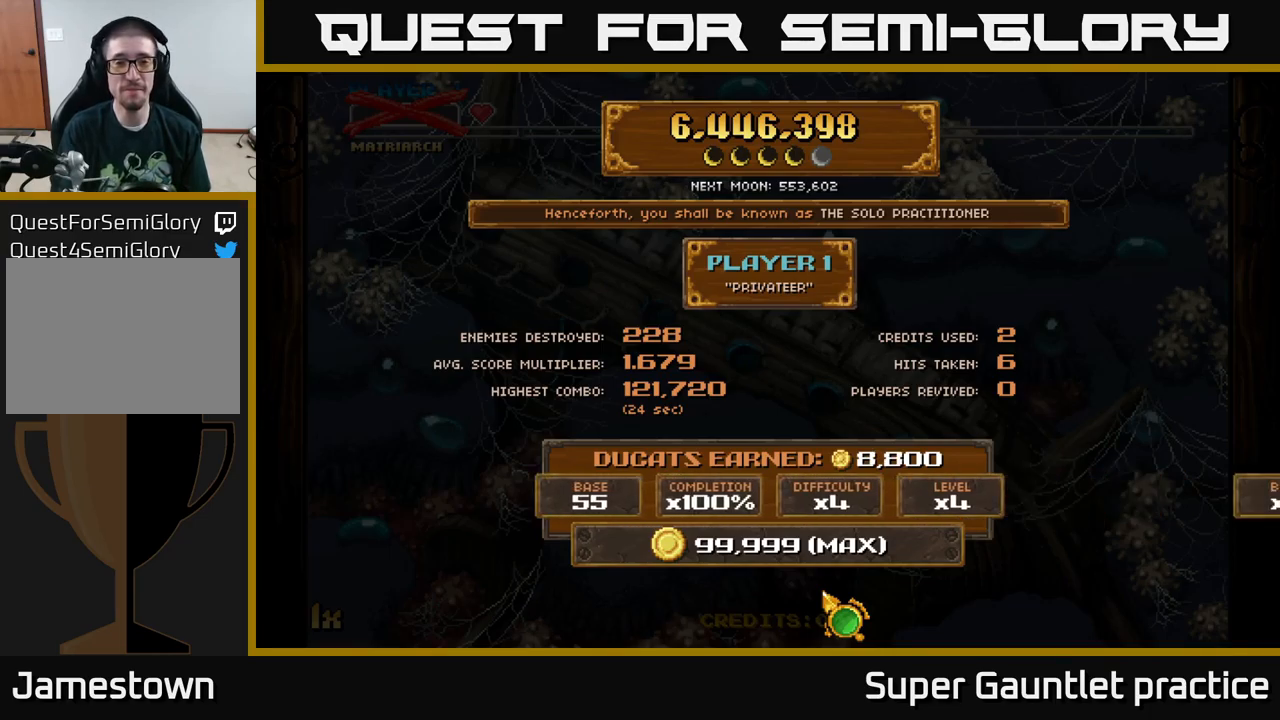
Gameplay with a controller (Xbox layout); each line is a JSON object with the inputs held at the frame after it. "events" lists button and stick changes between this image and that frame as [ms after this image, input, new state], when the widget could be followed in between. Not read: right_stick.
{"buttons": [], "left_stick": "right", "events": [[500, "left_stick", "right"]]}
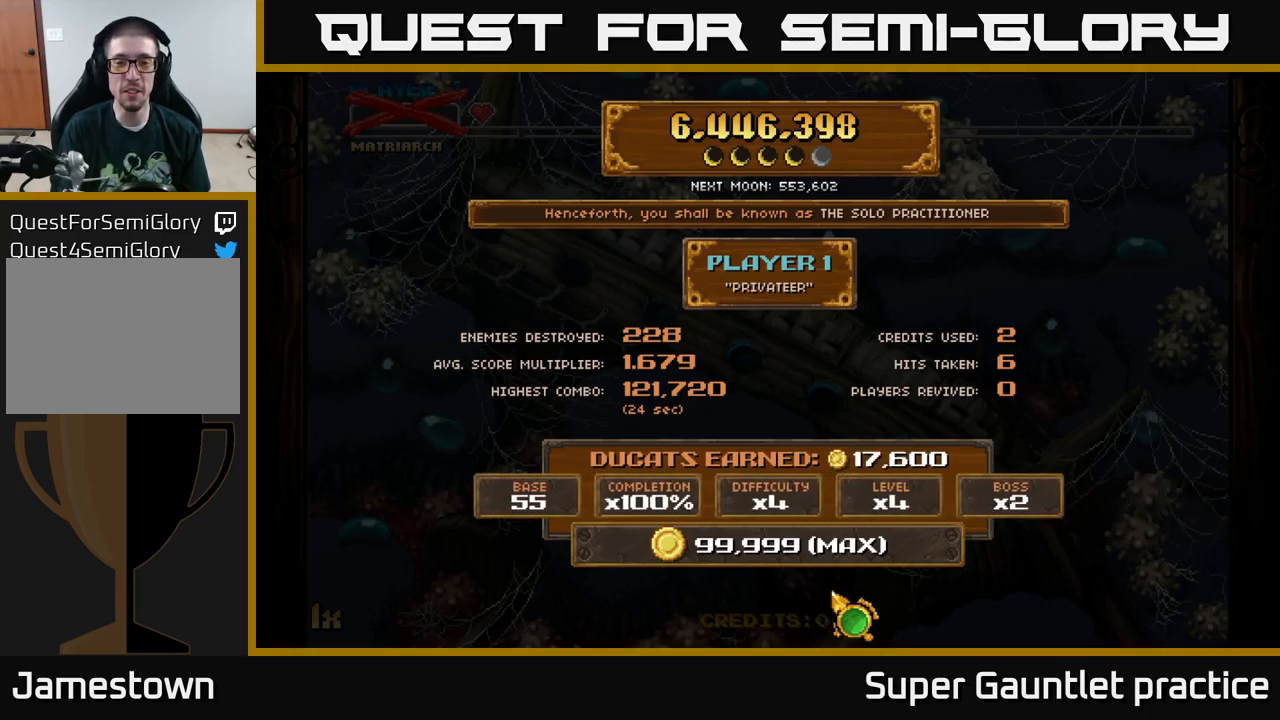
{"buttons": [], "left_stick": "center", "events": [[234, "left_stick", "up"], [384, "left_stick", "center"]]}
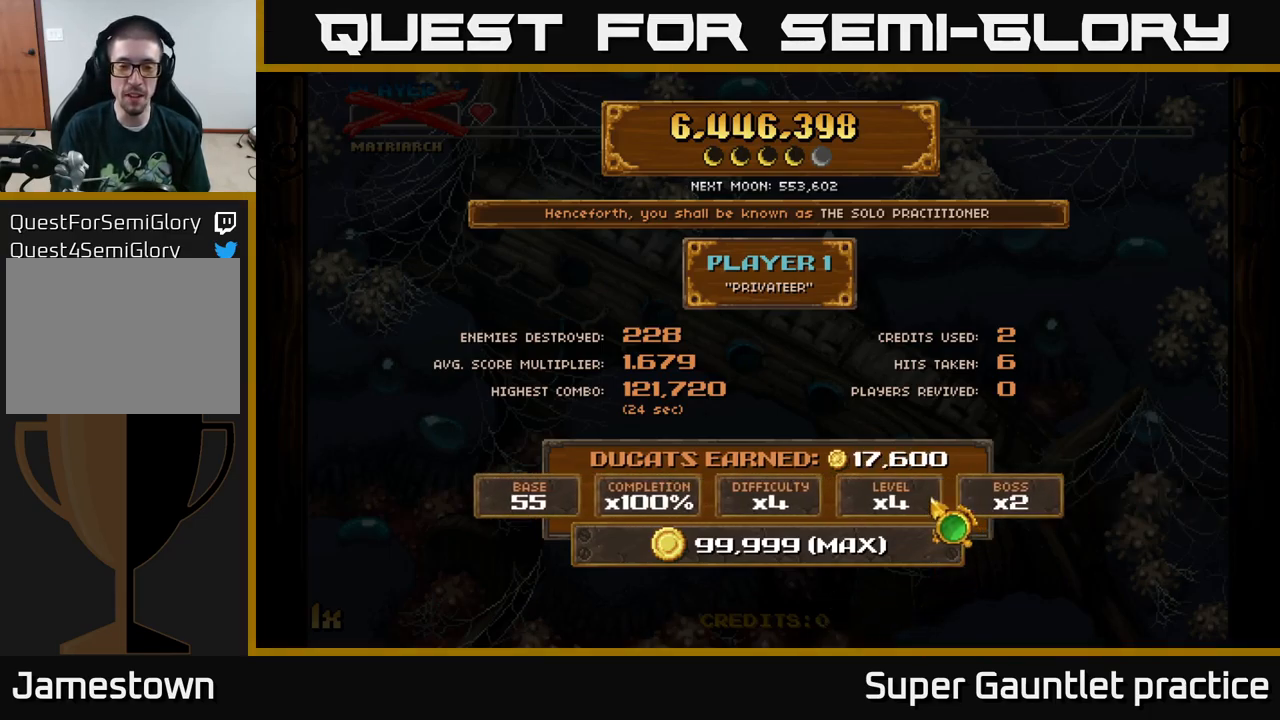
{"buttons": [], "left_stick": "center", "events": [[200, "left_stick", "down-right"], [367, "left_stick", "center"]]}
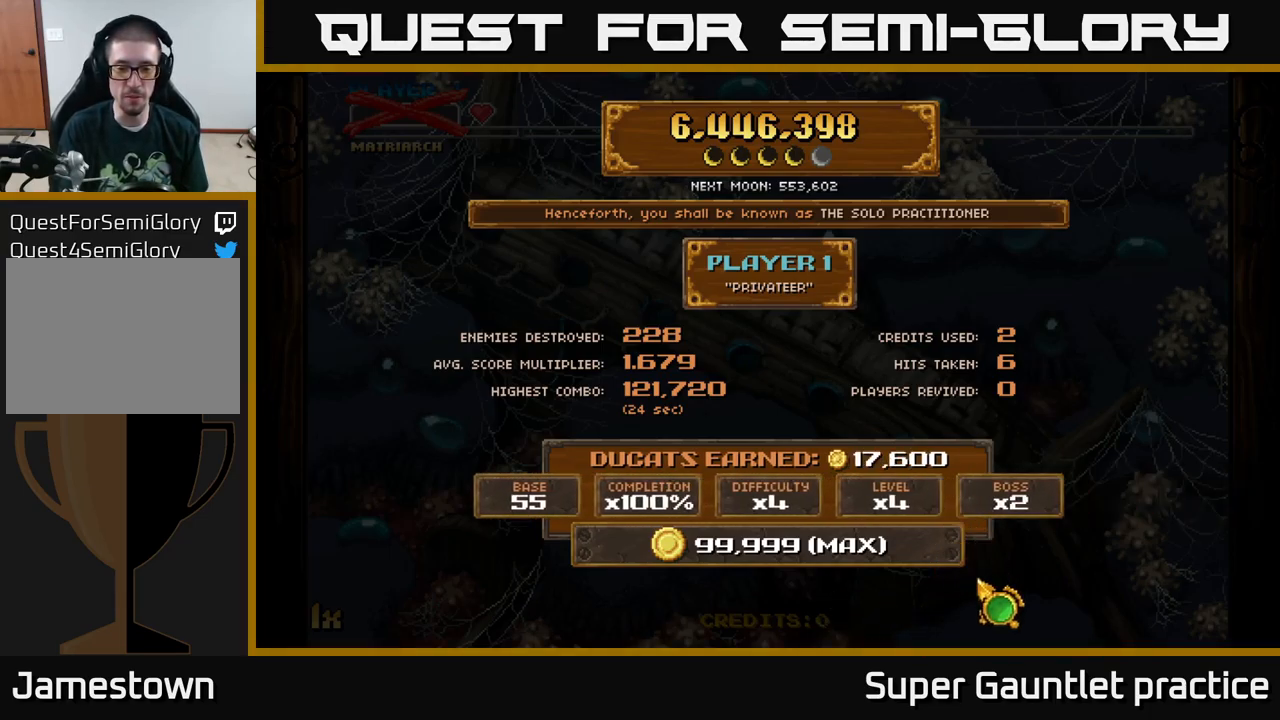
{"buttons": [], "left_stick": "up-left", "events": [[67, "left_stick", "down-left"], [234, "left_stick", "center"], [484, "left_stick", "up-left"]]}
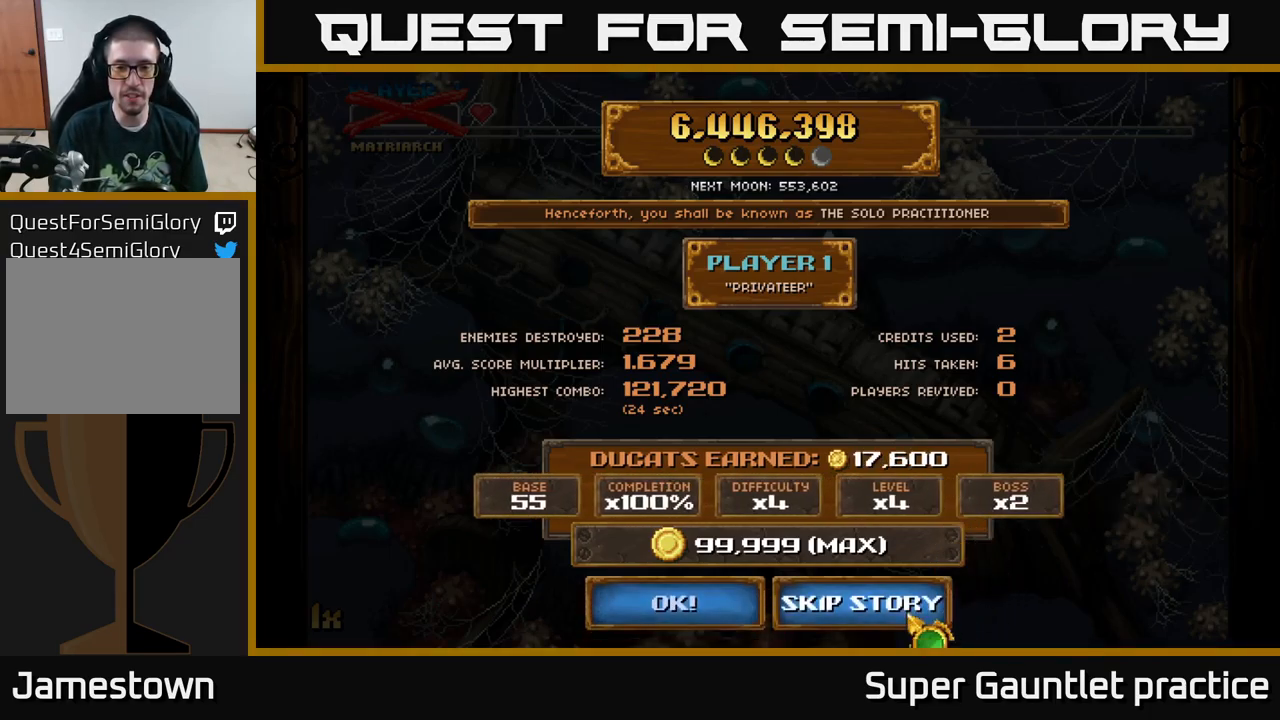
{"buttons": [], "left_stick": "center", "events": [[84, "left_stick", "center"], [250, "A", "down"], [350, "A", "up"]]}
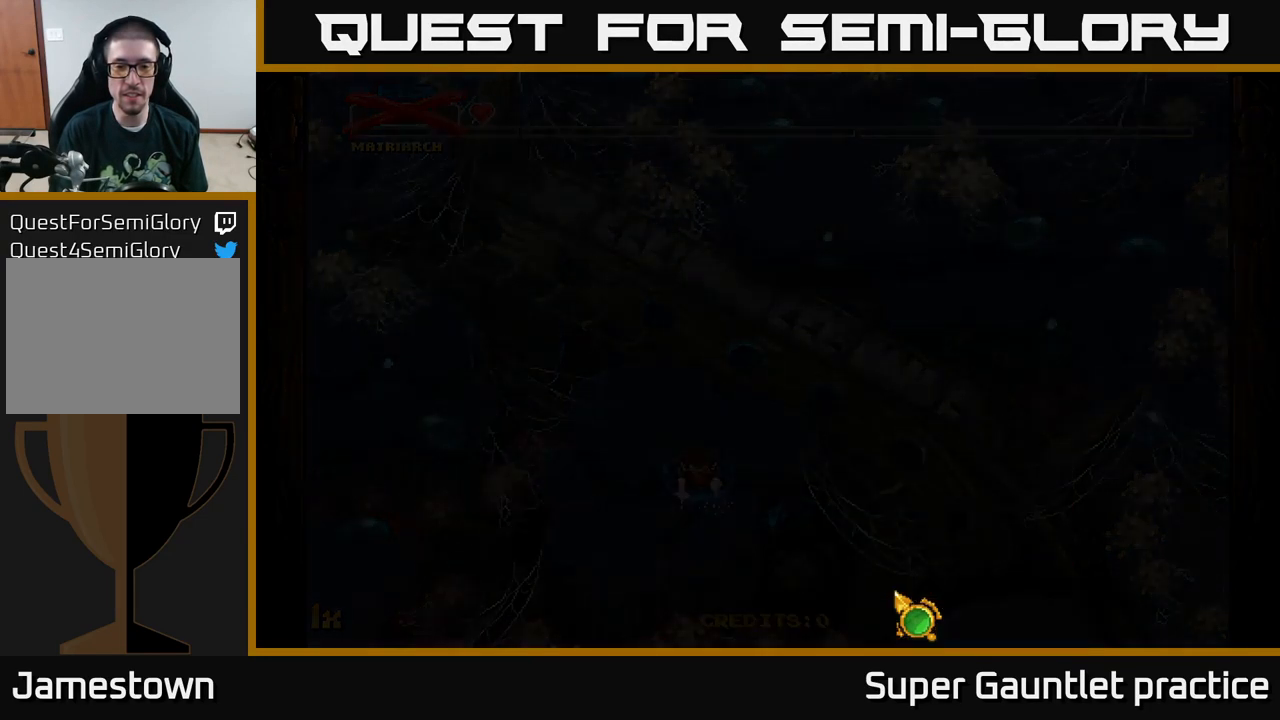
{"buttons": [], "left_stick": "center", "events": []}
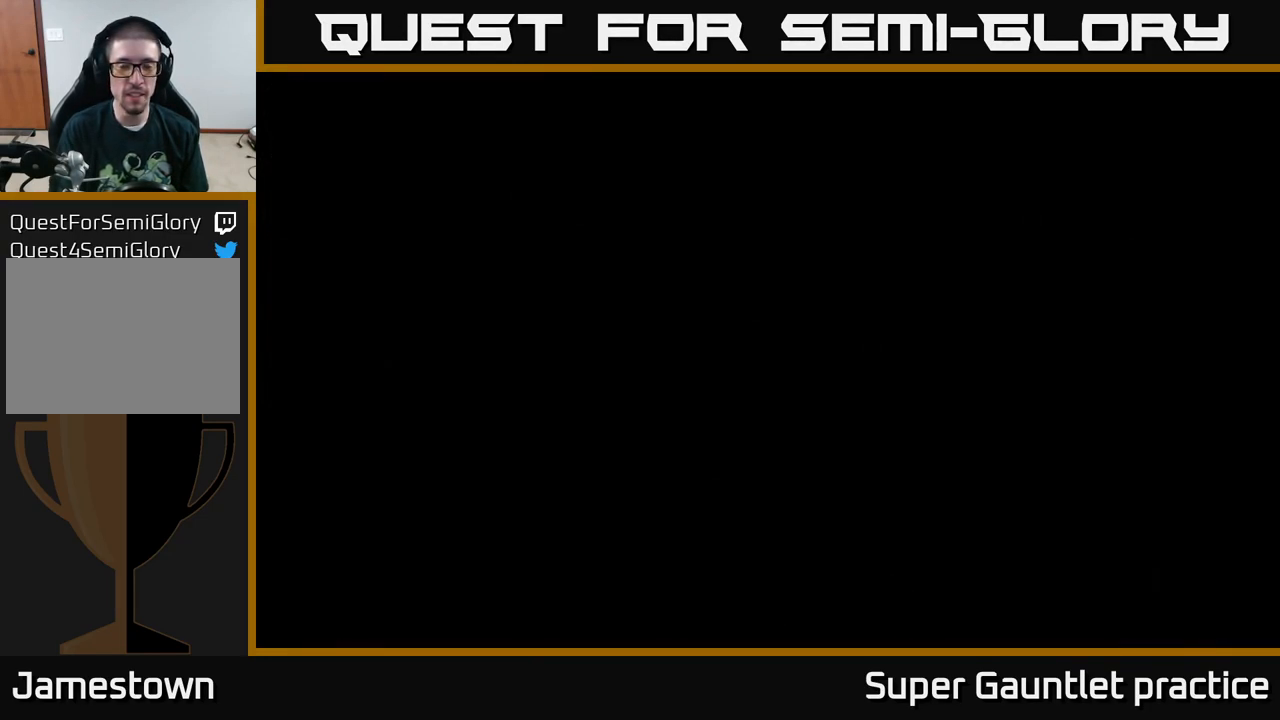
{"buttons": [], "left_stick": "center", "events": []}
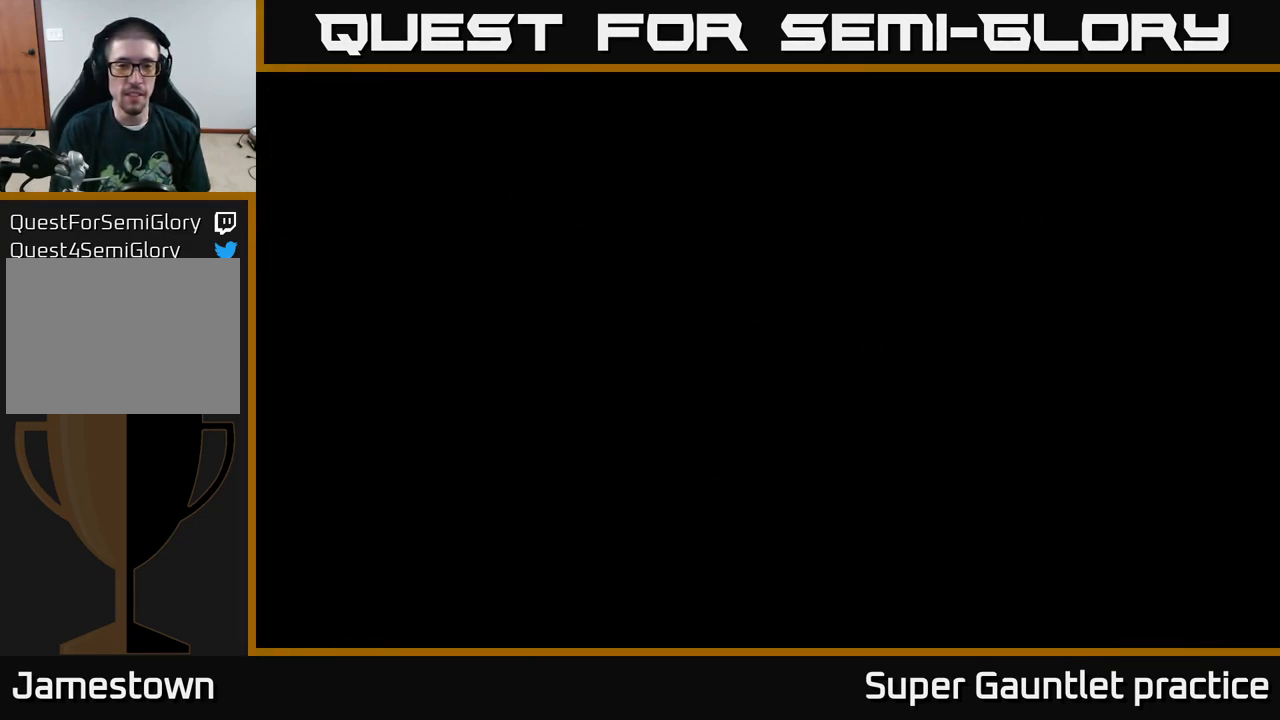
{"buttons": [], "left_stick": "center", "events": []}
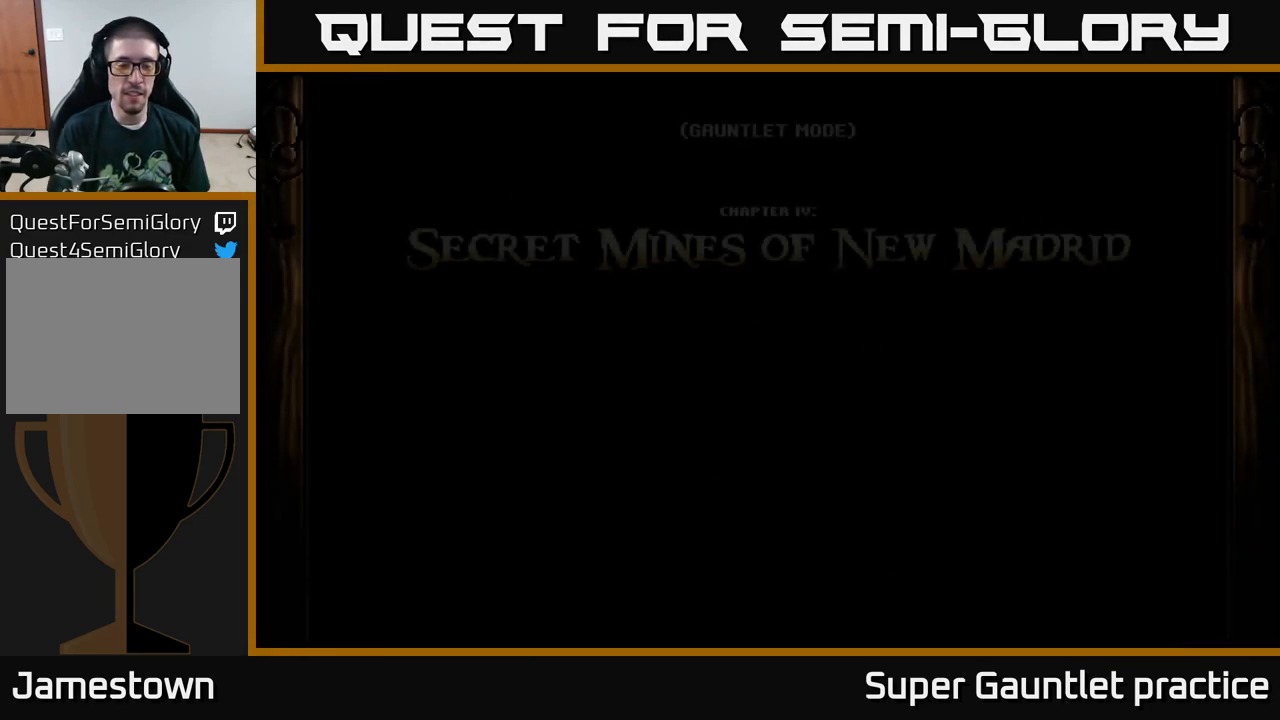
{"buttons": [], "left_stick": "center", "events": []}
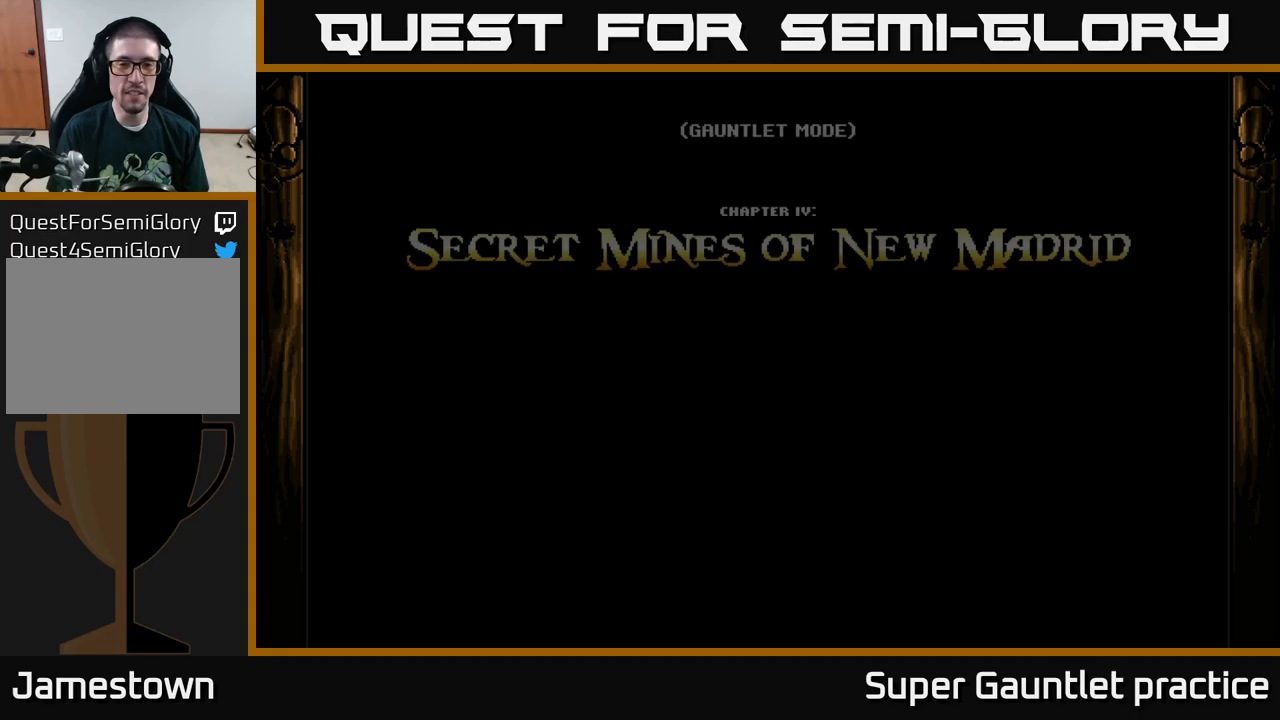
{"buttons": [], "left_stick": "center", "events": []}
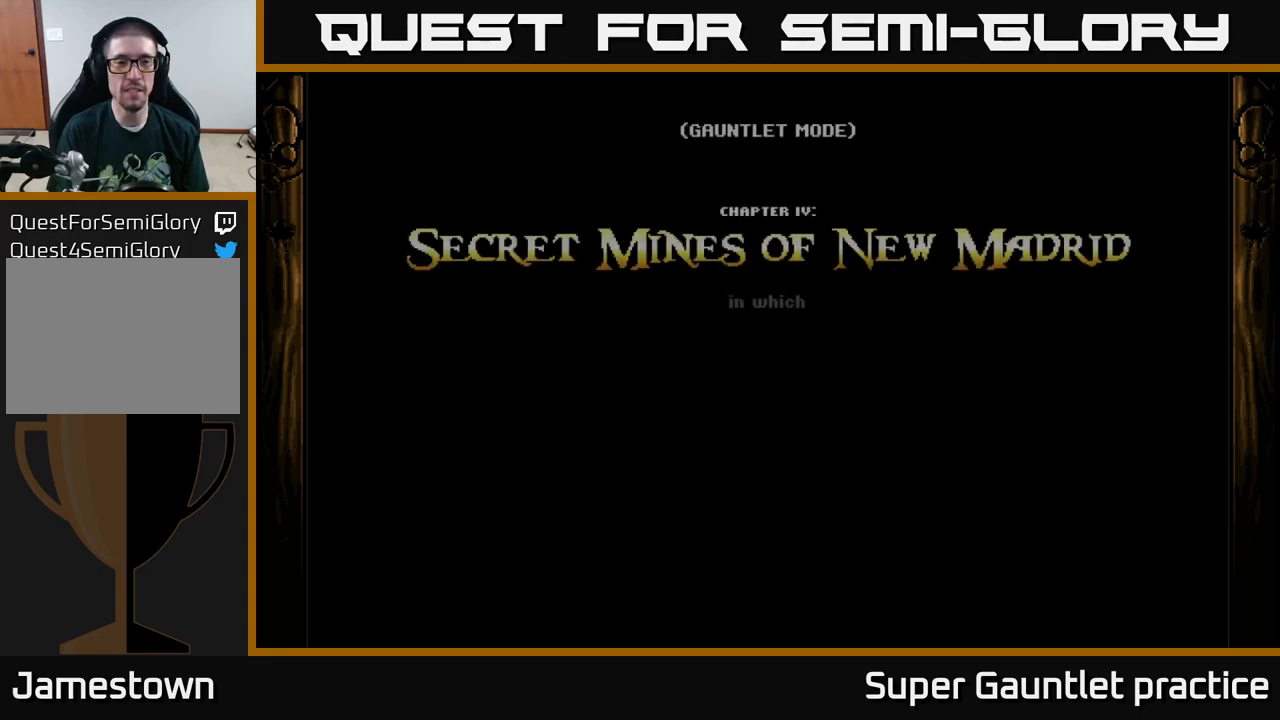
{"buttons": ["A"], "left_stick": "center", "events": [[200, "A", "down"]]}
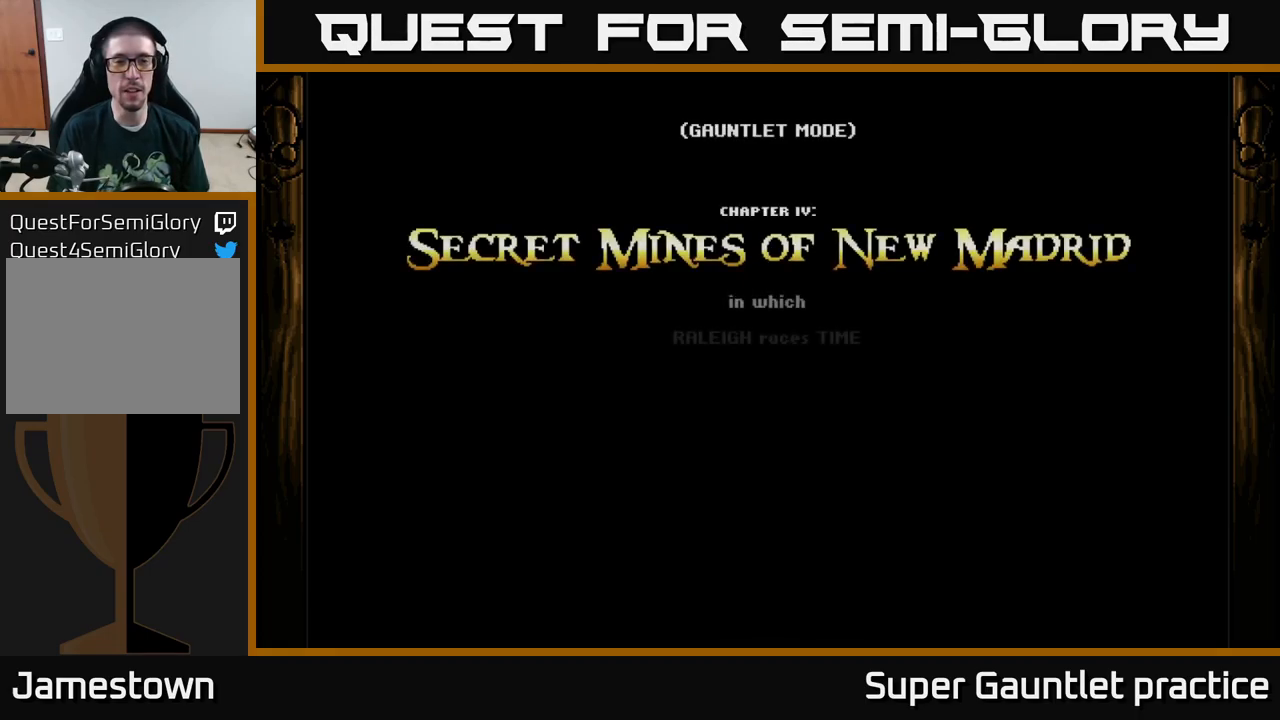
{"buttons": [], "left_stick": "center", "events": [[200, "A", "up"]]}
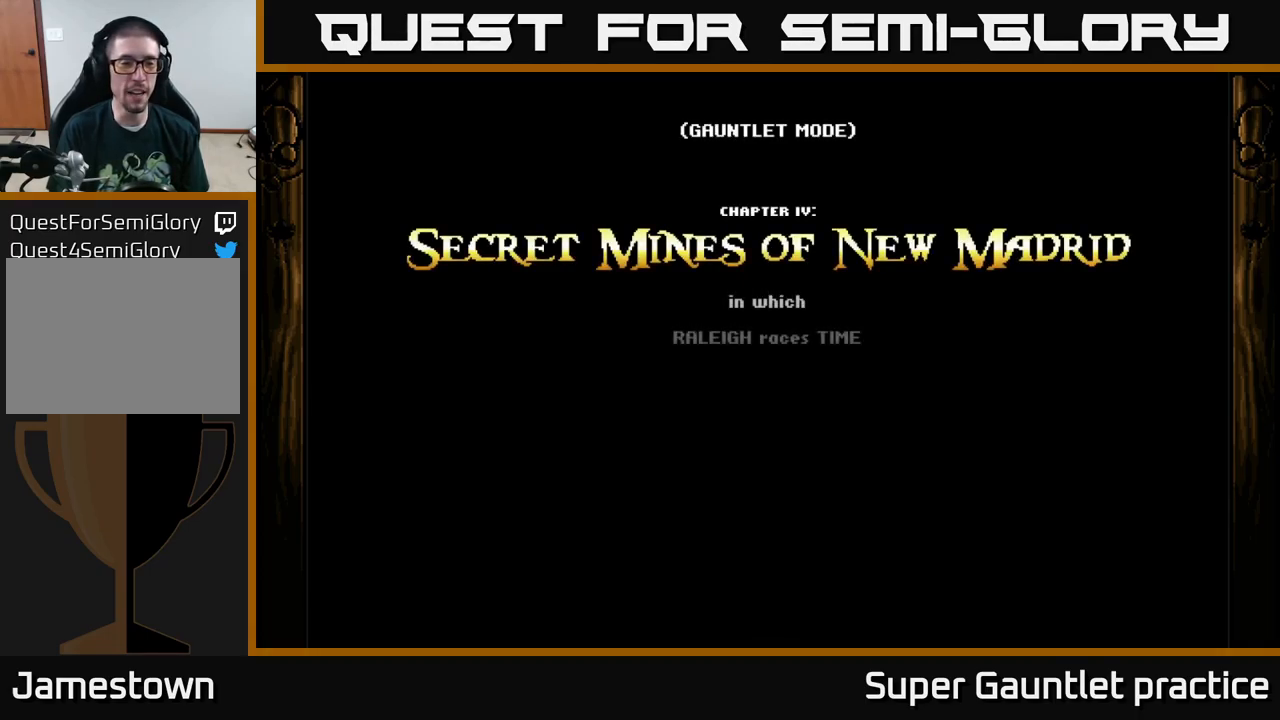
{"buttons": [], "left_stick": "center", "events": []}
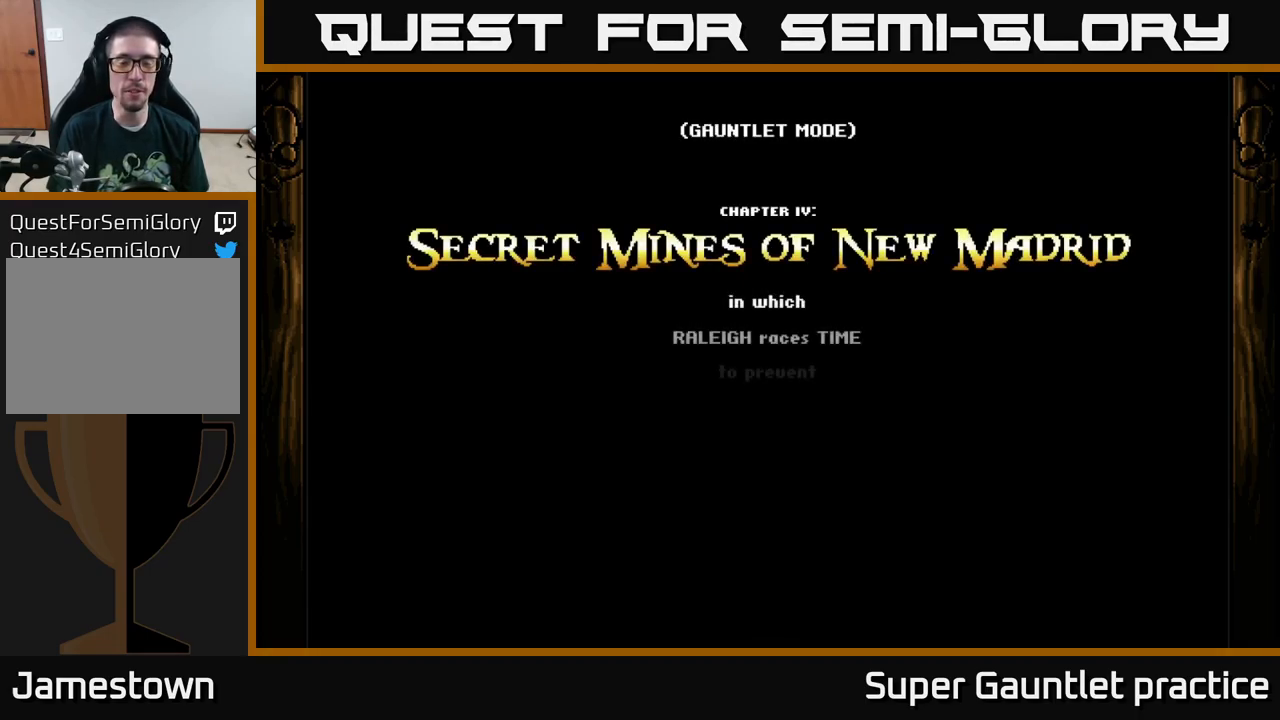
{"buttons": [], "left_stick": "center", "events": []}
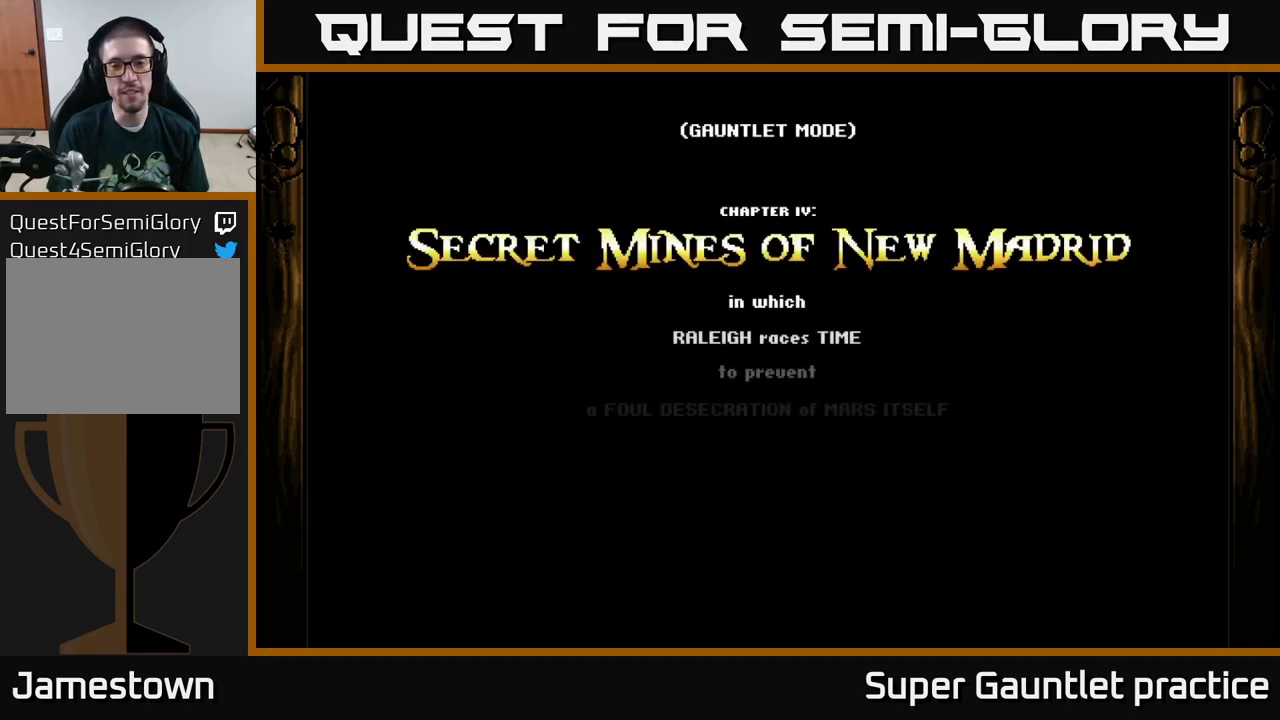
{"buttons": [], "left_stick": "center", "events": []}
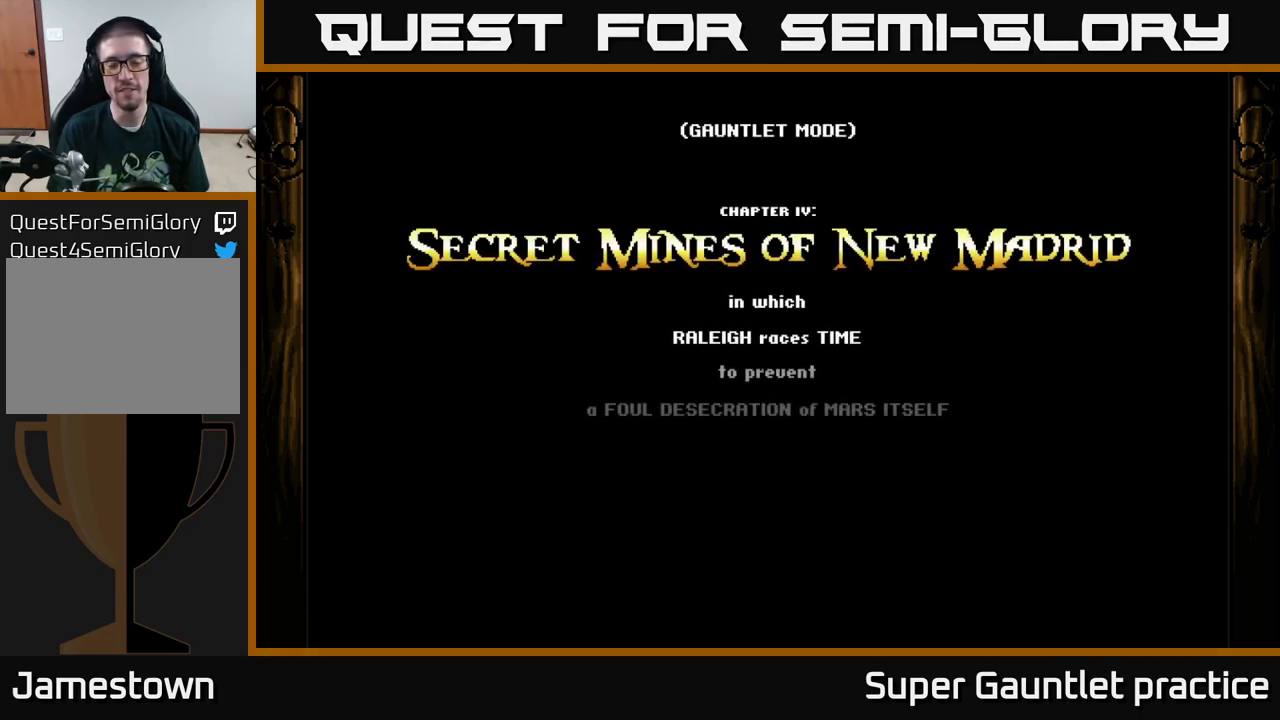
{"buttons": [], "left_stick": "center", "events": []}
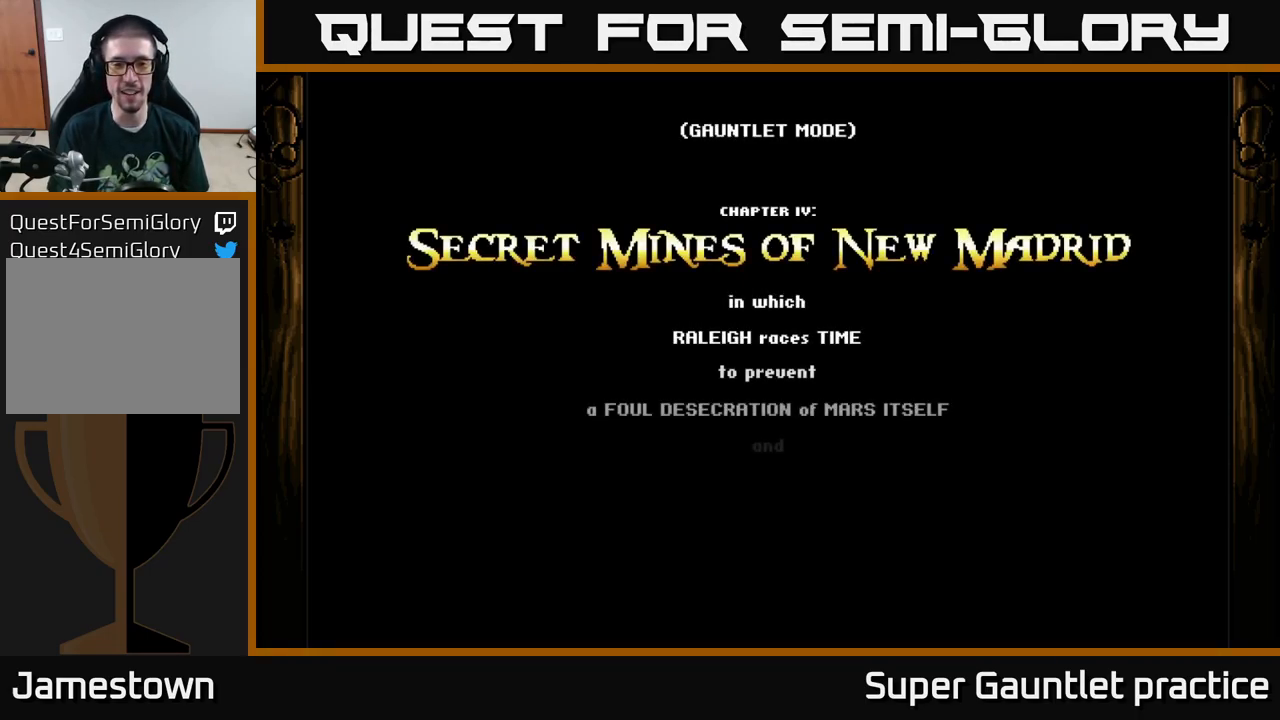
{"buttons": ["A"], "left_stick": "center", "events": [[216, "A", "down"]]}
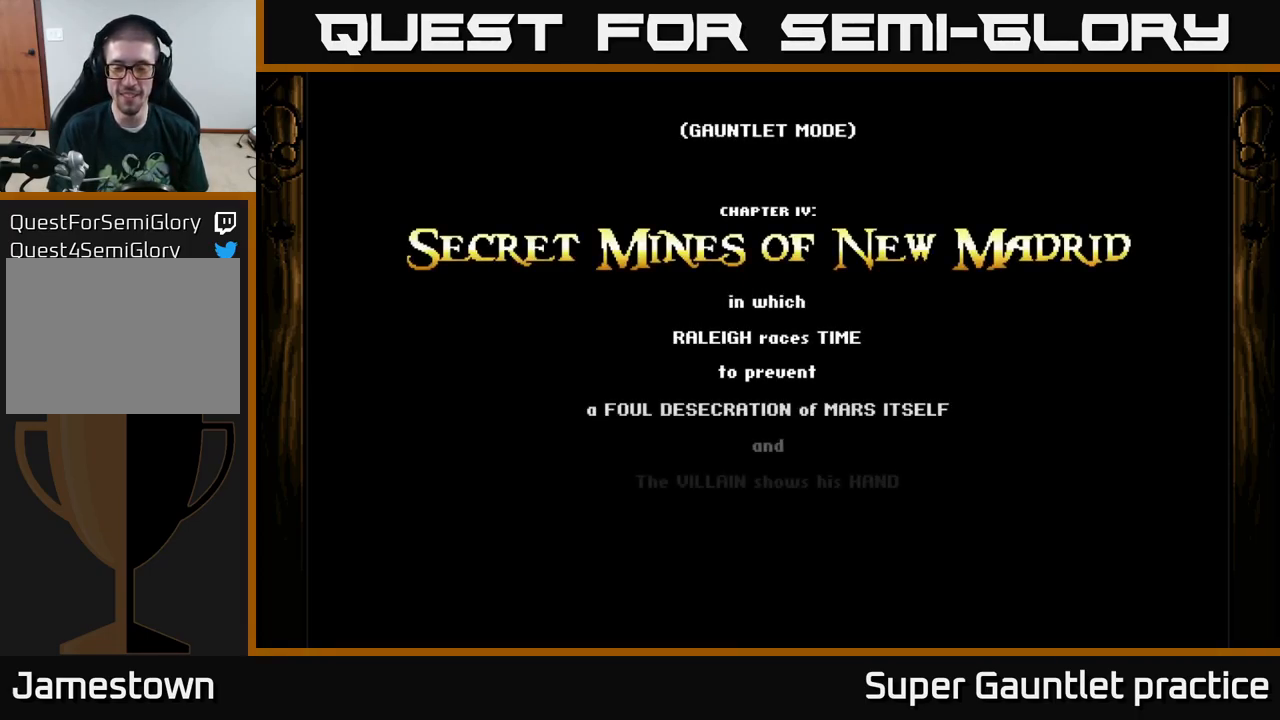
{"buttons": ["A"], "left_stick": "center", "events": []}
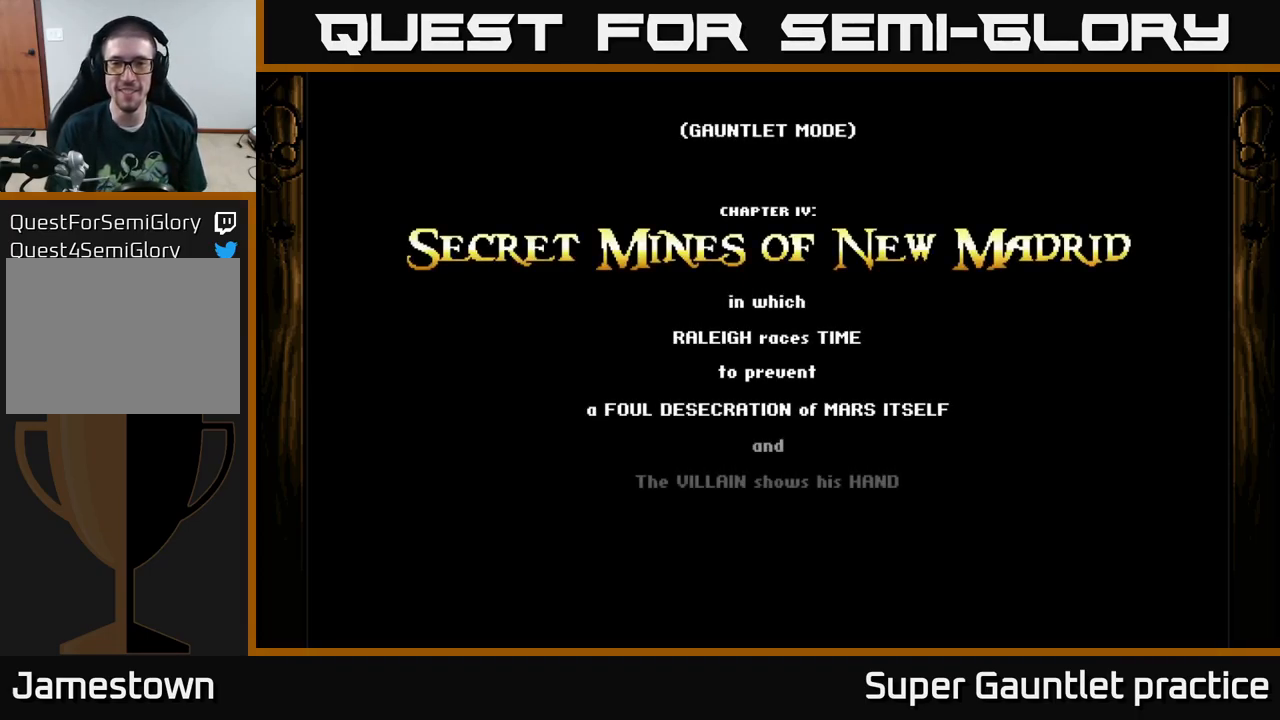
{"buttons": ["A"], "left_stick": "down-right", "events": [[300, "left_stick", "down-right"]]}
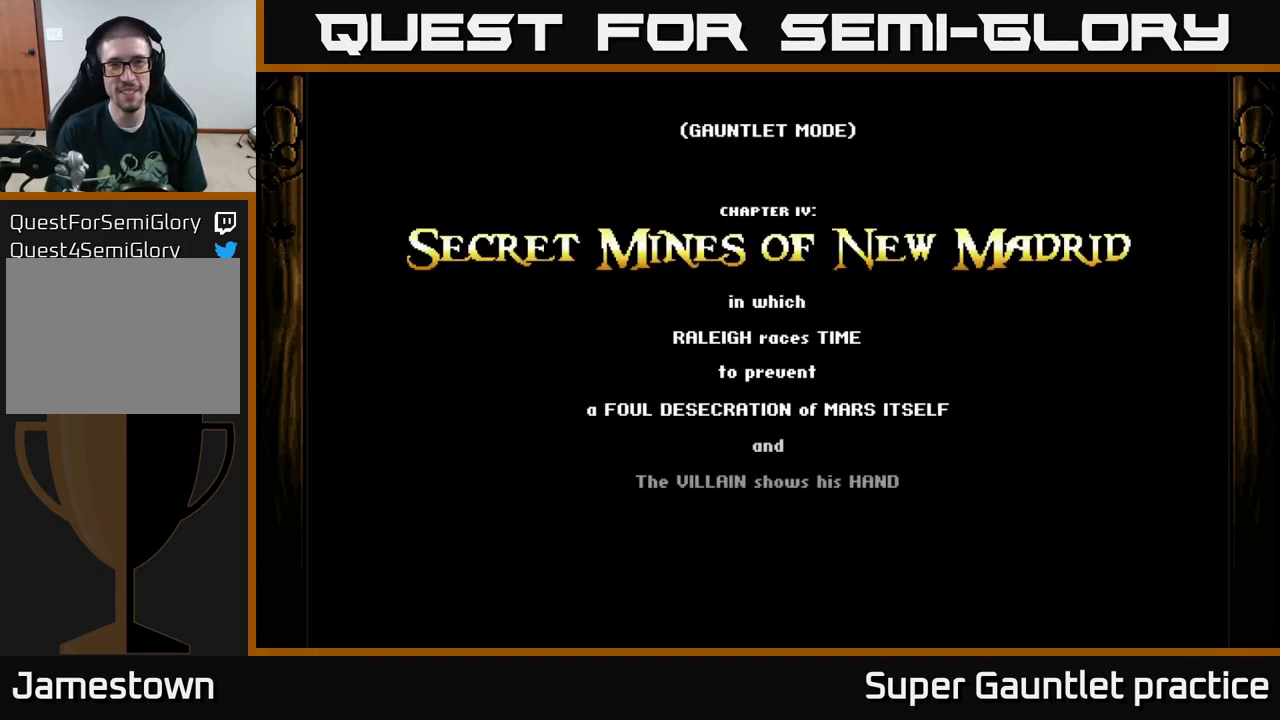
{"buttons": ["A"], "left_stick": "down-right", "events": []}
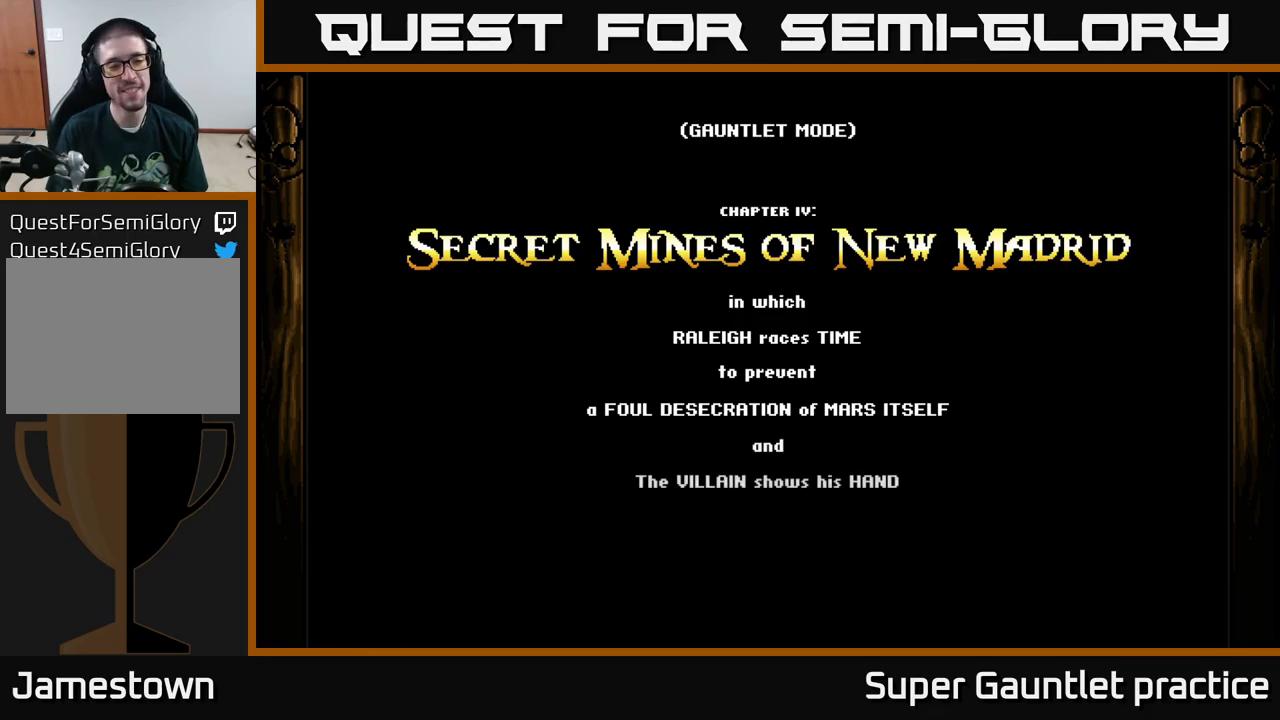
{"buttons": ["A"], "left_stick": "right", "events": [[500, "left_stick", "right"]]}
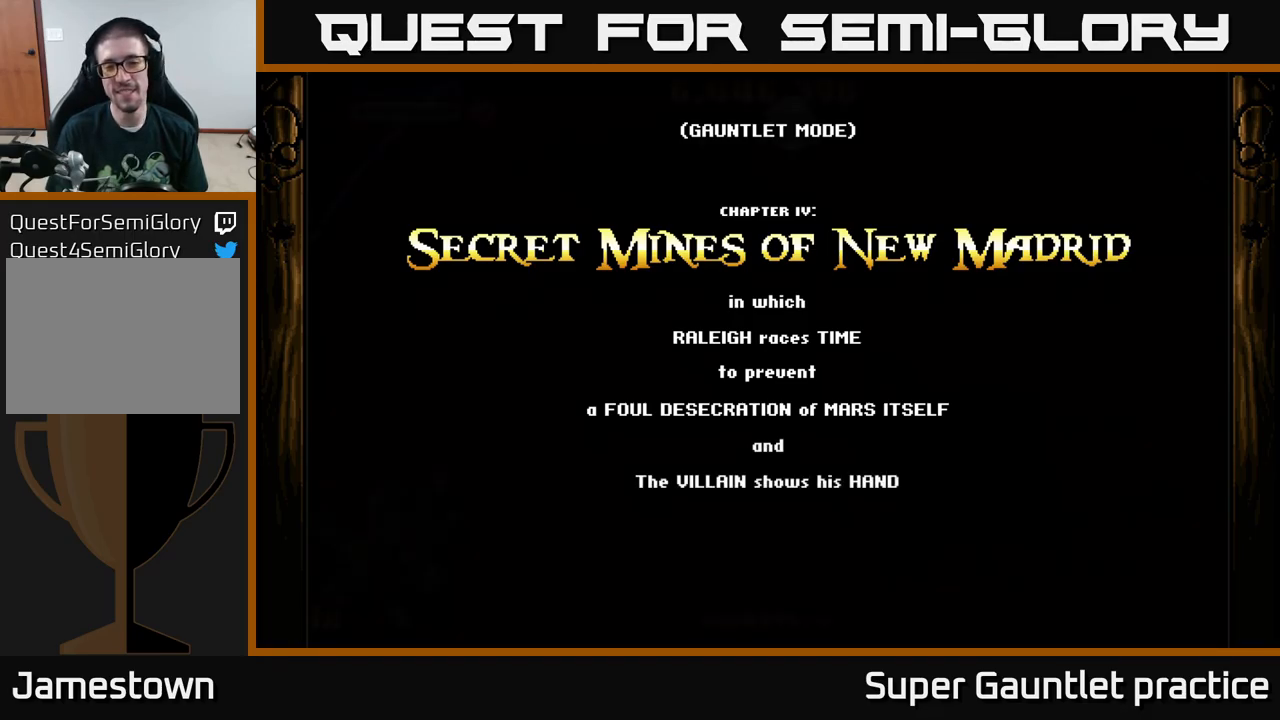
{"buttons": ["A"], "left_stick": "down-right", "events": [[367, "left_stick", "down-right"]]}
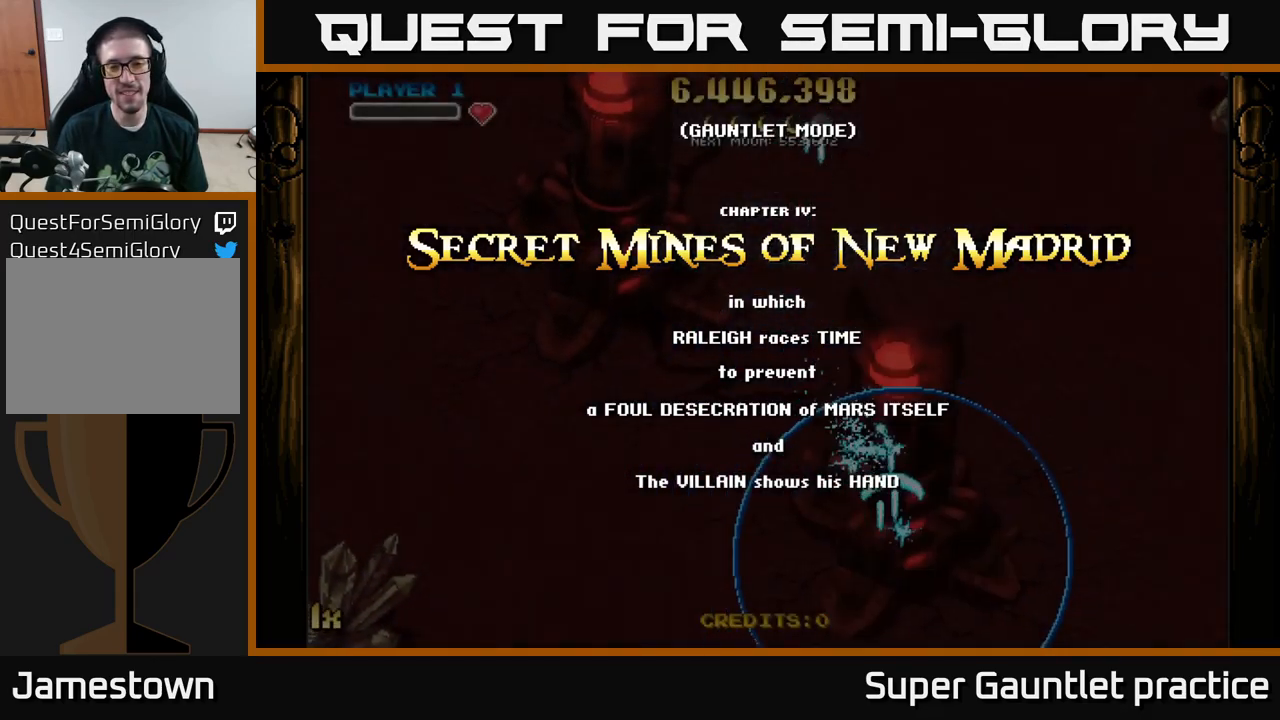
{"buttons": ["A"], "left_stick": "up", "events": [[117, "left_stick", "down"], [250, "left_stick", "center"], [433, "left_stick", "up"]]}
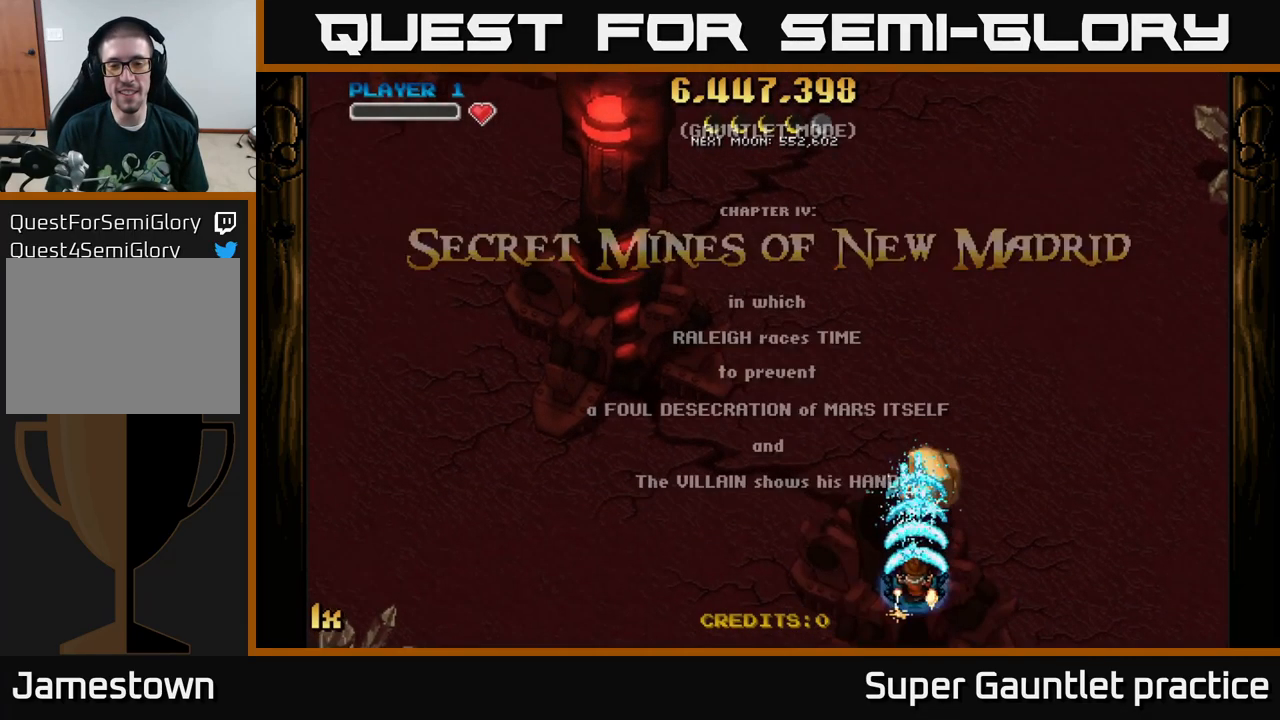
{"buttons": ["A"], "left_stick": "right", "events": [[33, "left_stick", "up-left"], [67, "X", "down"], [183, "X", "up"], [383, "left_stick", "right"]]}
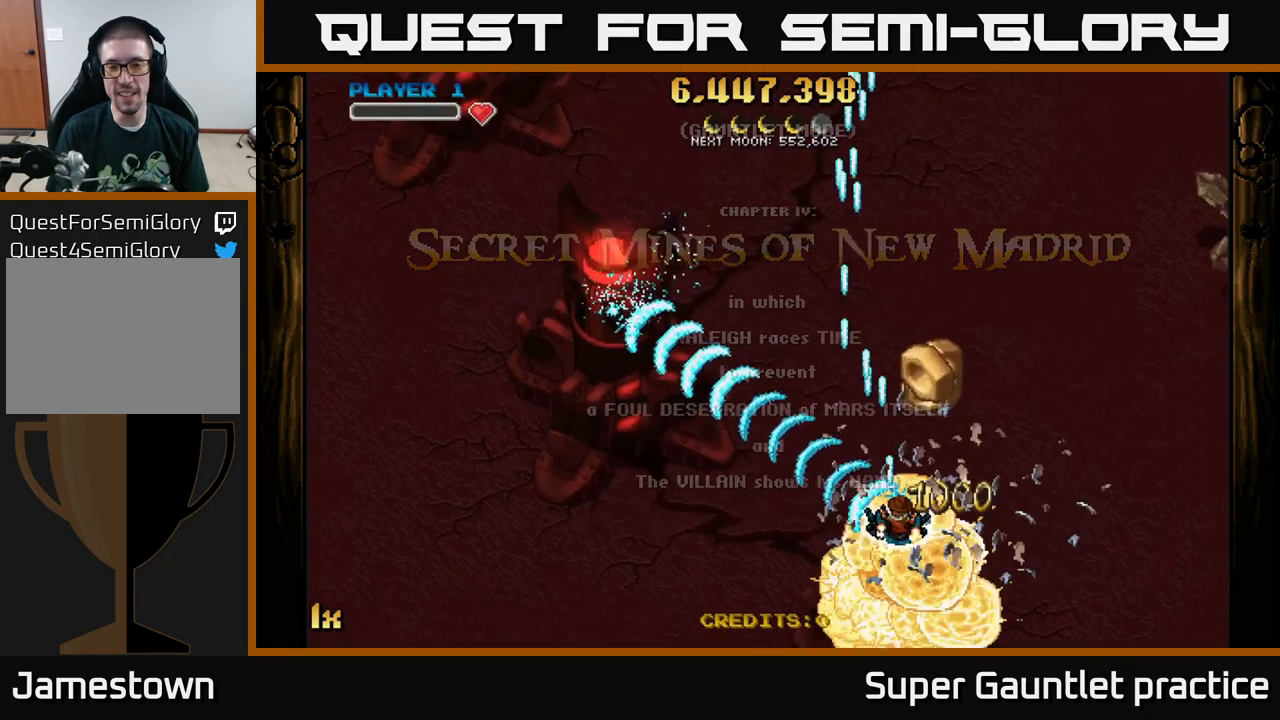
{"buttons": ["A"], "left_stick": "down-left", "events": [[83, "left_stick", "up"], [167, "left_stick", "up-left"], [383, "left_stick", "down-left"]]}
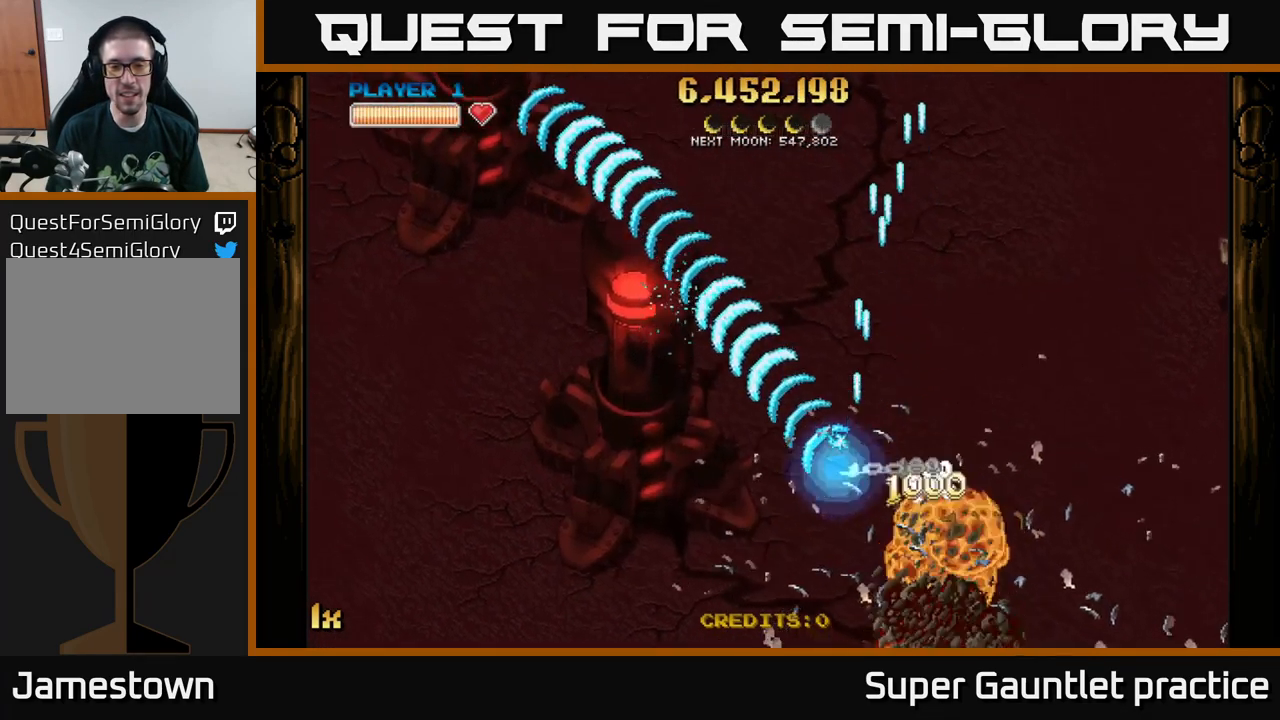
{"buttons": ["A"], "left_stick": "up-left", "events": [[183, "L1", "down"], [267, "L1", "up"], [367, "left_stick", "left"], [483, "left_stick", "up-left"]]}
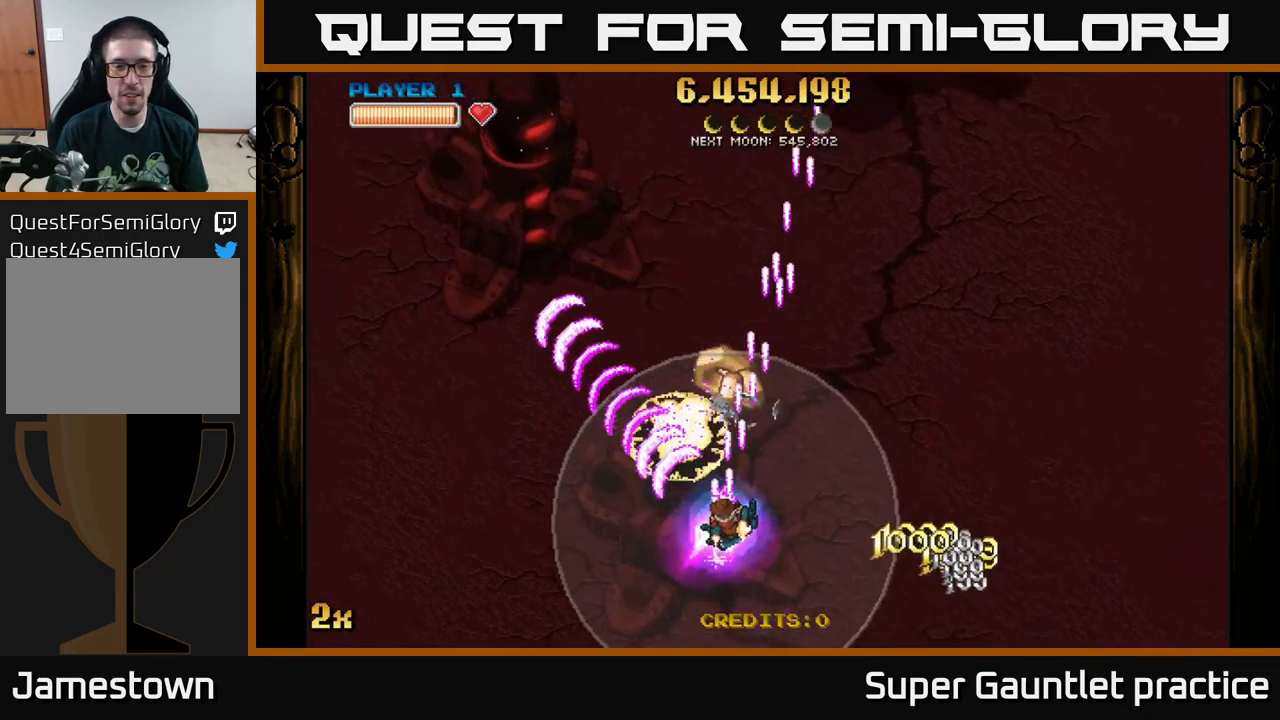
{"buttons": ["A"], "left_stick": "down-right", "events": [[200, "left_stick", "up"], [383, "left_stick", "right"], [483, "left_stick", "down-right"]]}
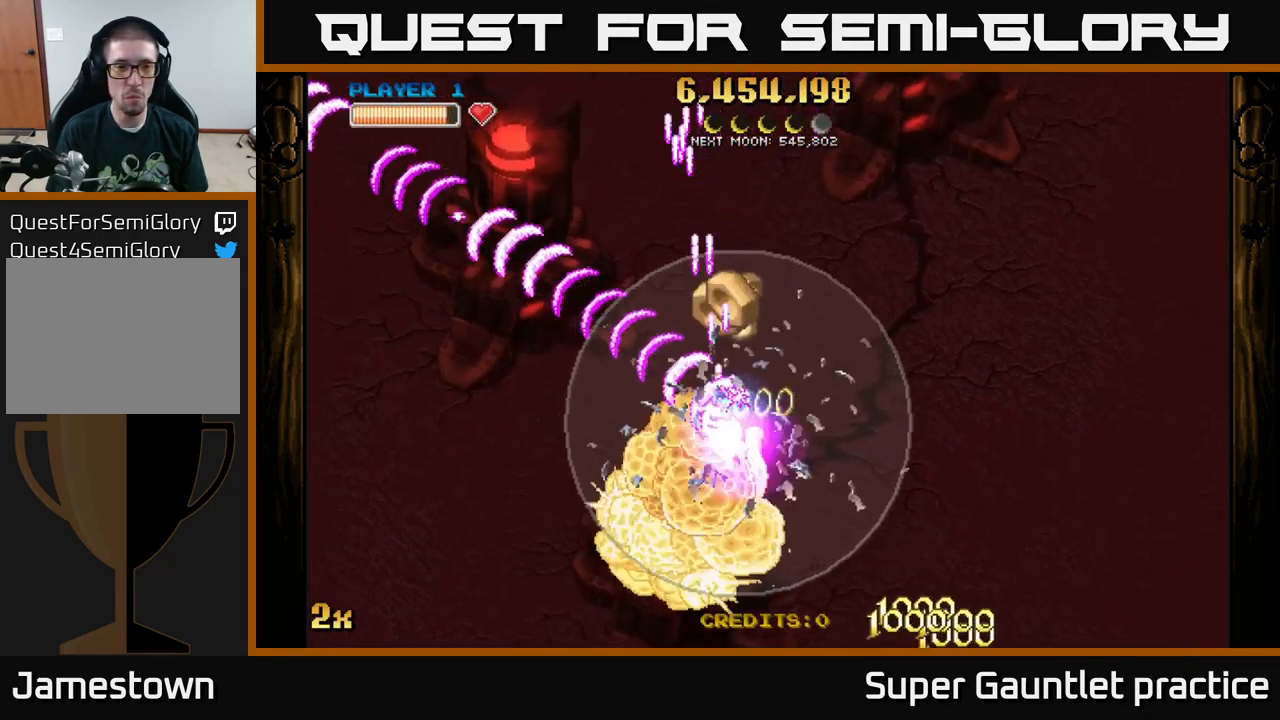
{"buttons": ["A"], "left_stick": "left", "events": [[133, "left_stick", "up-left"], [317, "left_stick", "left"]]}
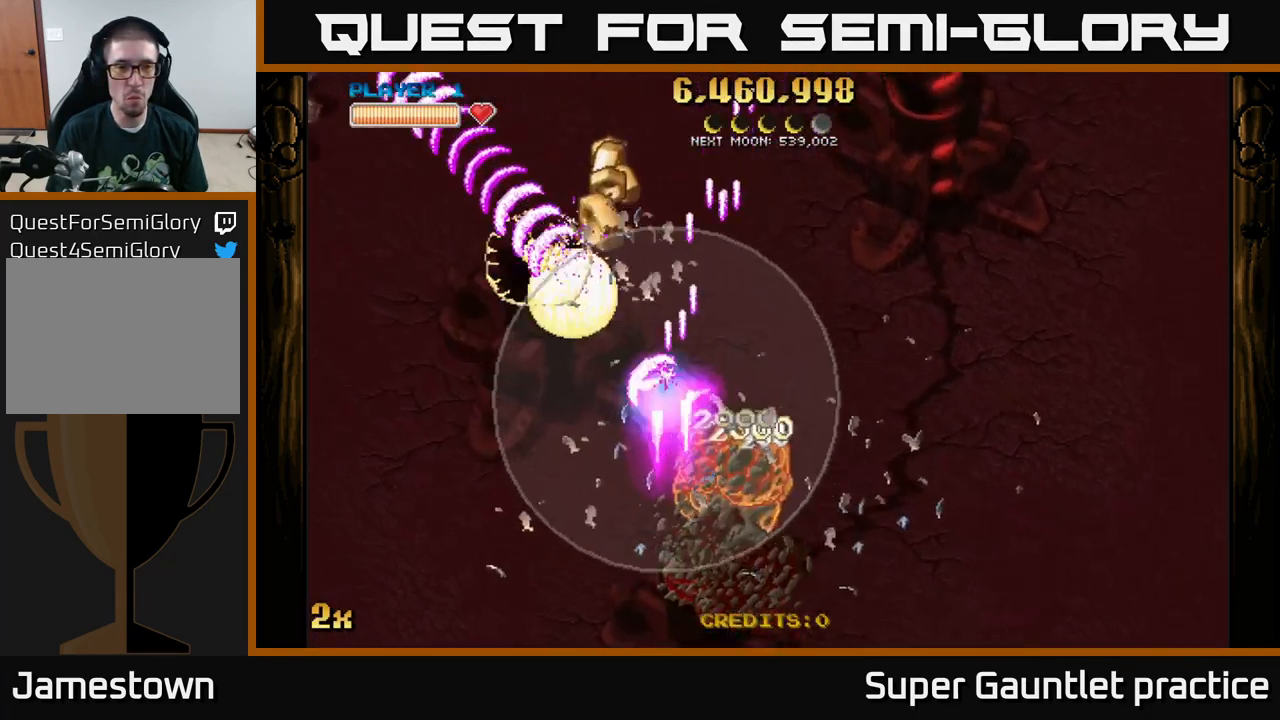
{"buttons": ["A"], "left_stick": "right", "events": [[167, "left_stick", "up-right"], [217, "X", "down"], [367, "X", "up"], [467, "left_stick", "right"]]}